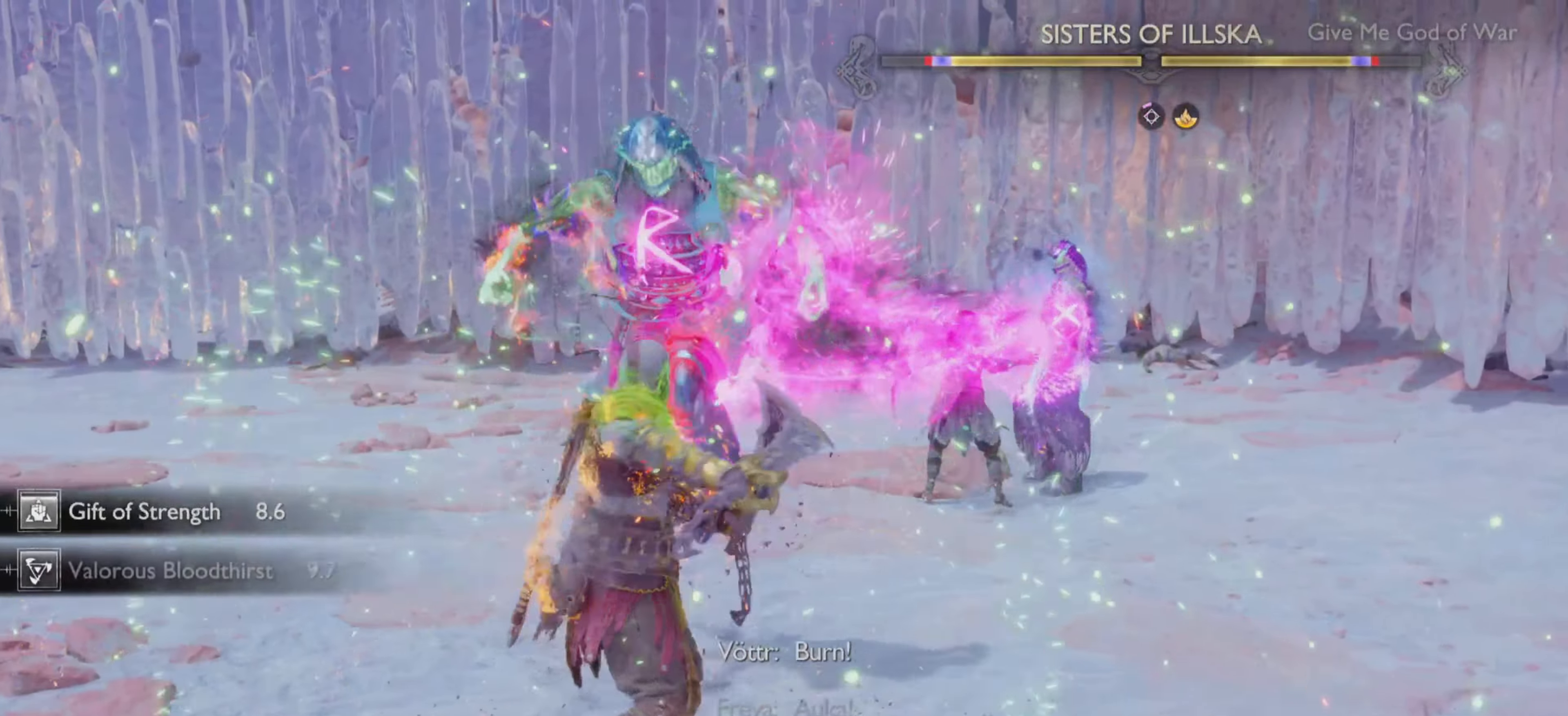
Gameplay with a controller (PlayStation layout); each line is a JSON object with the inputs held at the frame after it. "events" lists button and stick changes between this image and that frame as [ms after this image, input, new state], when the widget could be followed in between. Not read: L3 R3.
{"buttons": [], "left_stick": "center", "right_stick": "center"}
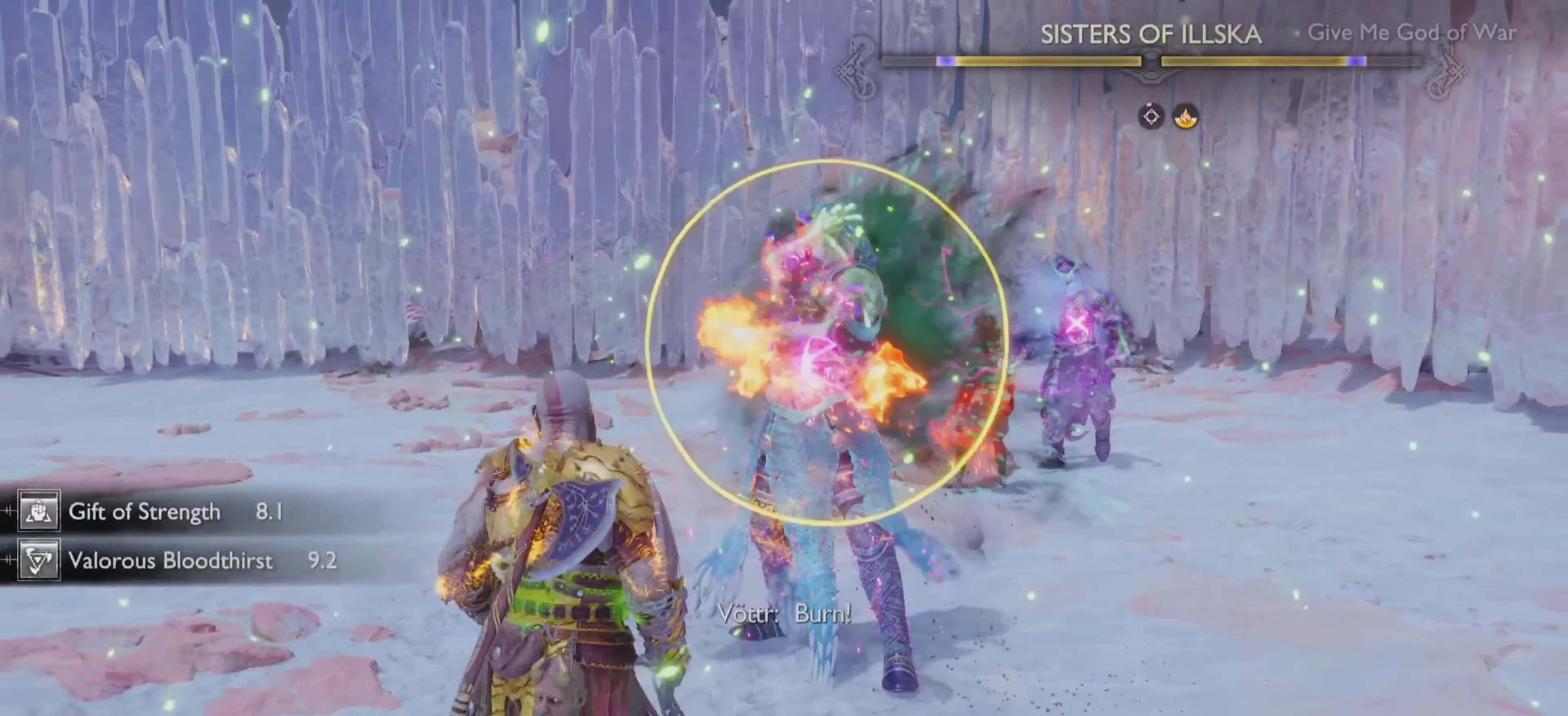
{"buttons": [], "left_stick": "center", "right_stick": "center", "events": []}
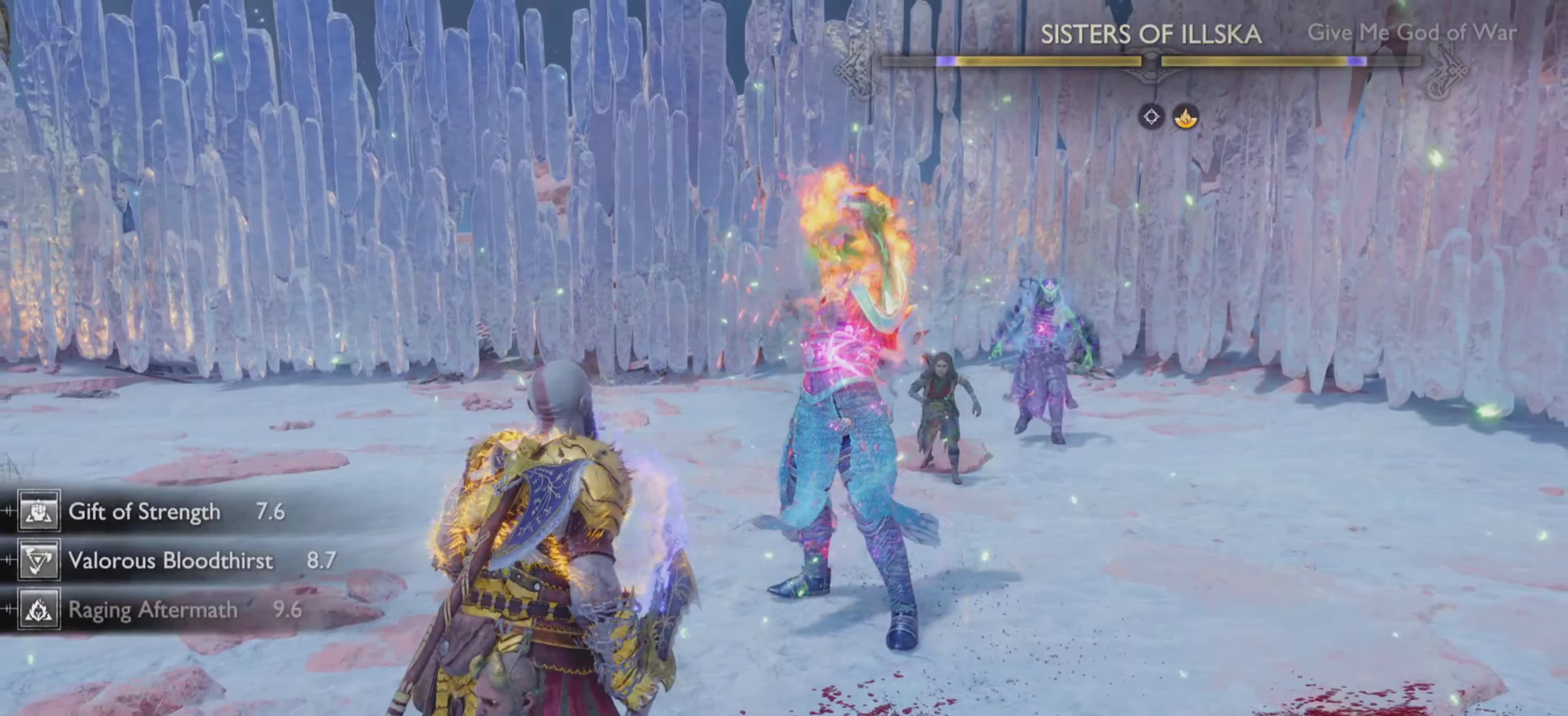
{"buttons": ["L1"], "left_stick": "center", "right_stick": "center", "events": [[267, "L1", "down"]]}
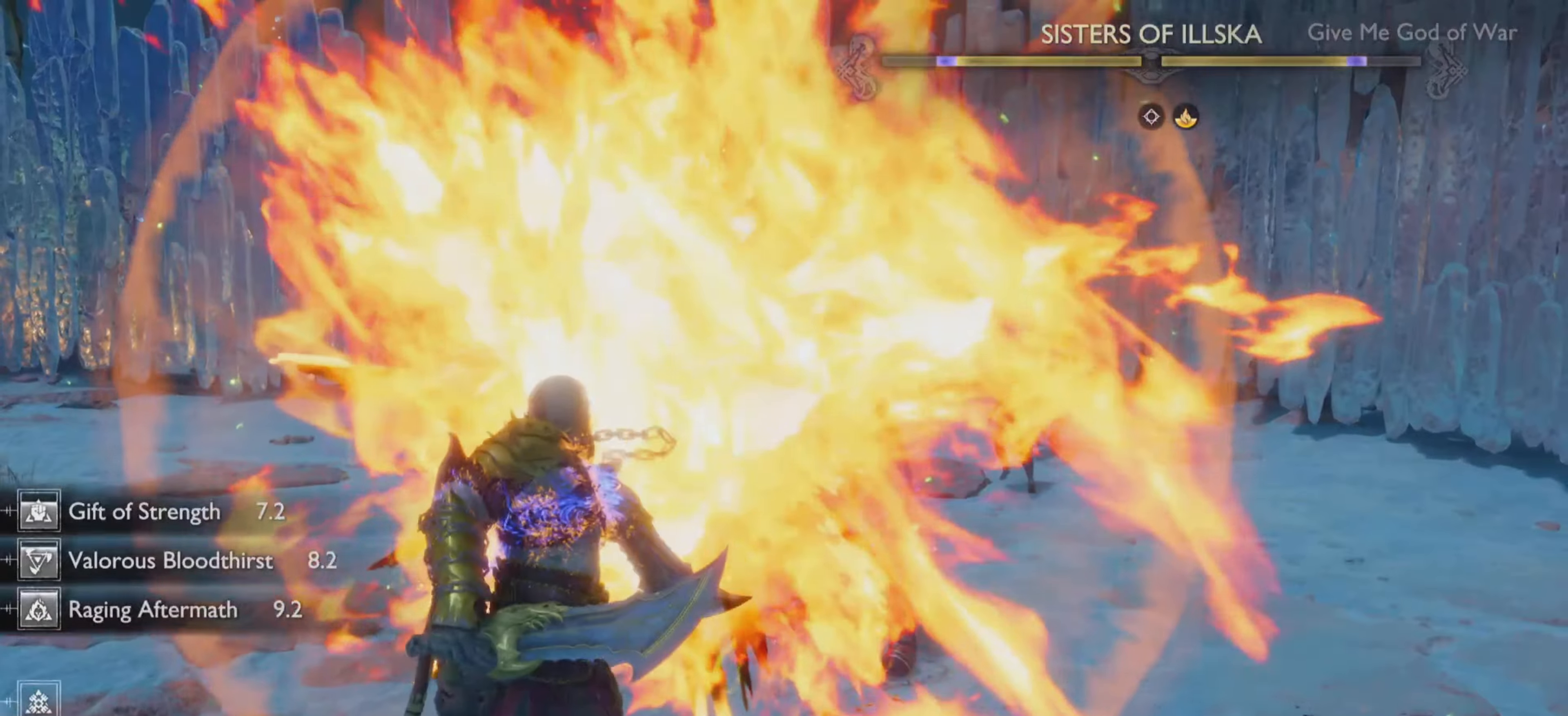
{"buttons": [], "left_stick": "center", "right_stick": "center", "events": [[233, "L1", "up"]]}
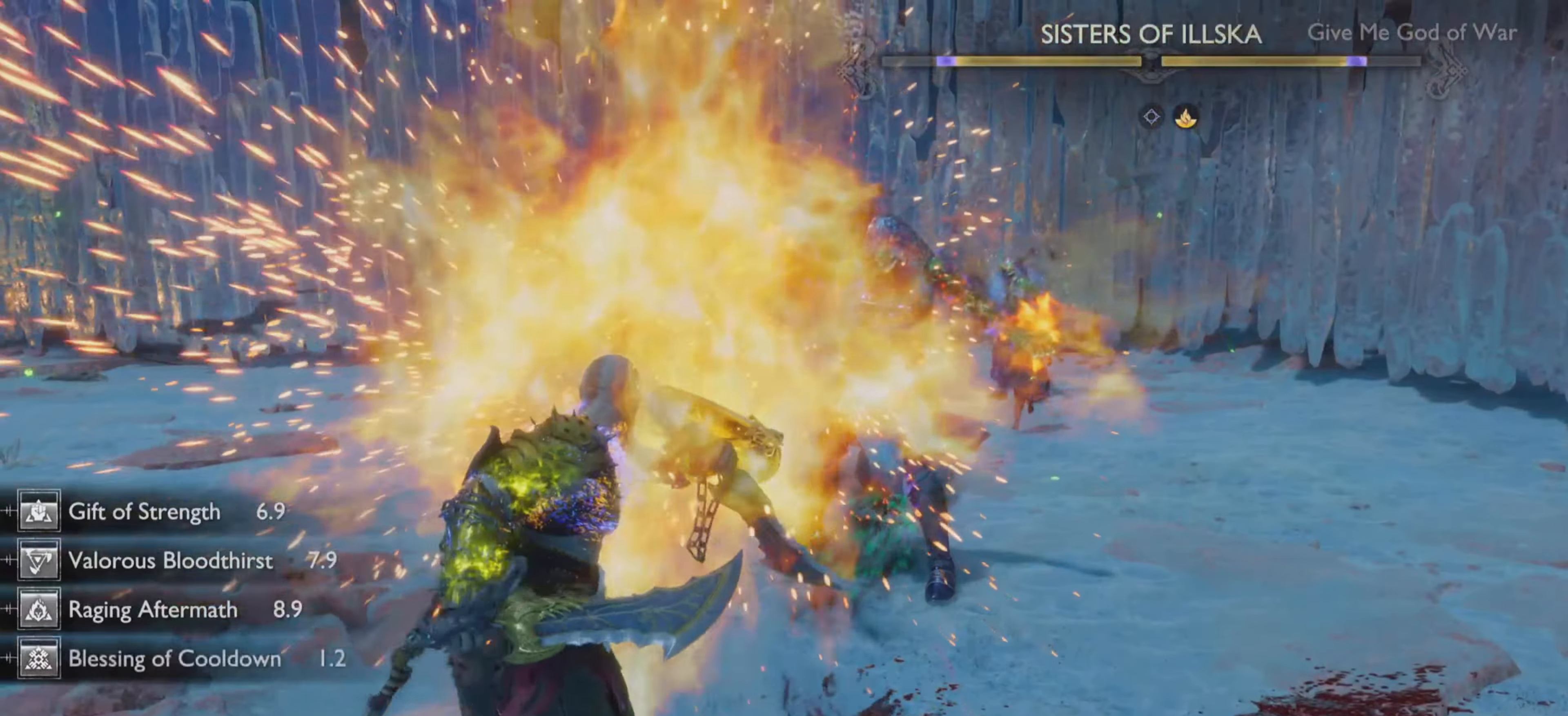
{"buttons": [], "left_stick": "up-right", "right_stick": "center", "events": [[100, "TRIANGLE", "down"], [201, "TRIANGLE", "up"], [267, "TRIANGLE", "down"], [301, "left_stick", "up-right"], [334, "TRIANGLE", "up"], [417, "TRIANGLE", "down"], [501, "TRIANGLE", "up"]]}
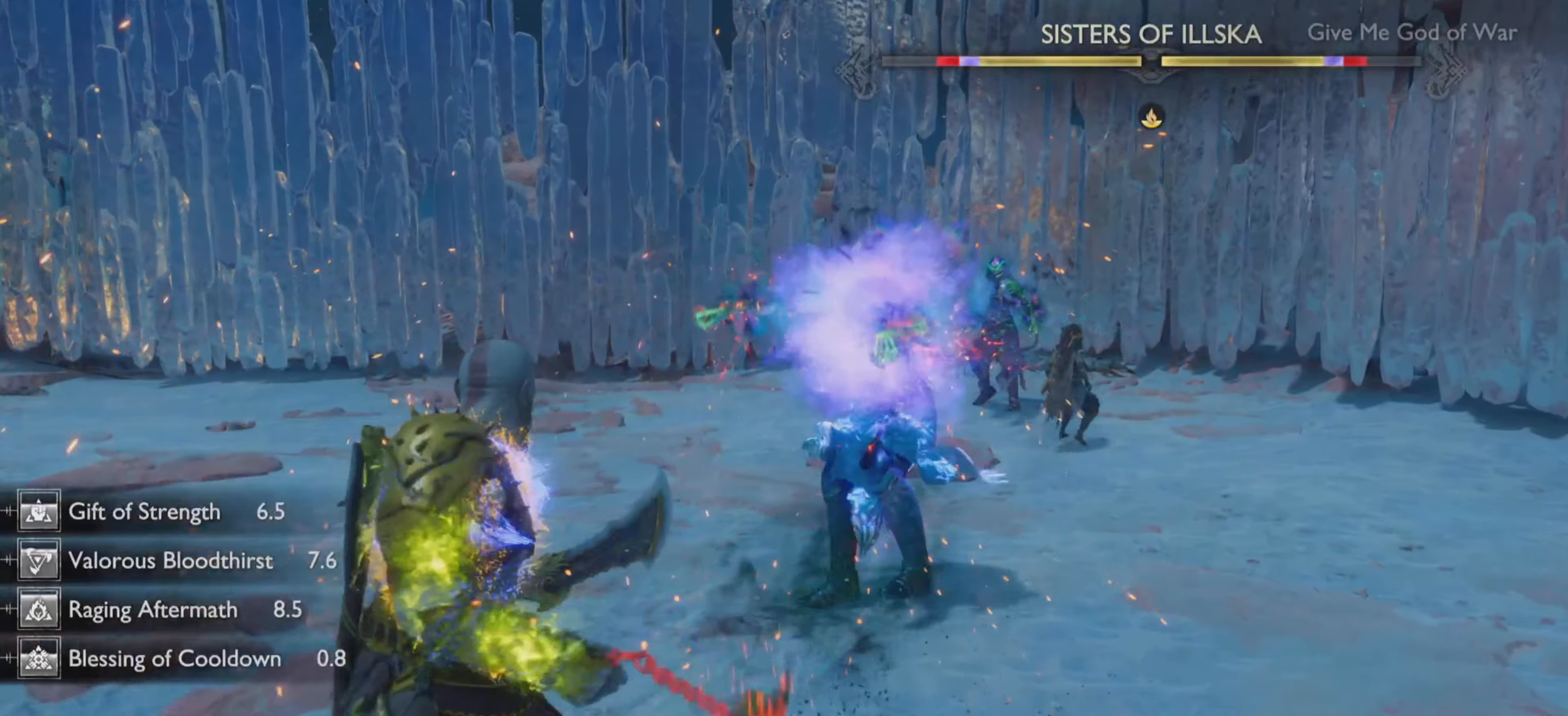
{"buttons": ["TRIANGLE"], "left_stick": "up-right", "right_stick": "center", "events": [[67, "TRIANGLE", "down"], [150, "TRIANGLE", "up"], [200, "TRIANGLE", "down"], [283, "TRIANGLE", "up"], [350, "TRIANGLE", "down"], [434, "TRIANGLE", "up"], [484, "TRIANGLE", "down"]]}
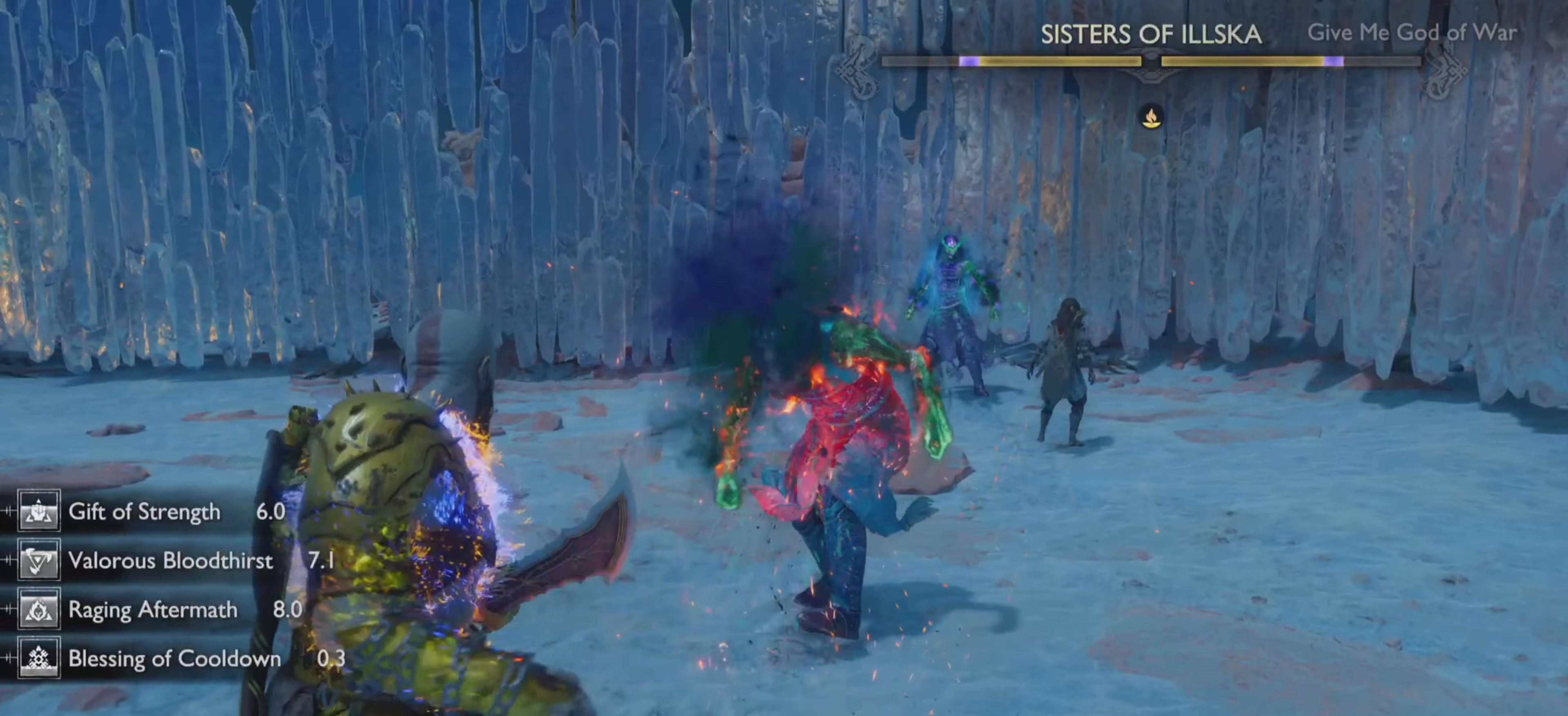
{"buttons": [], "left_stick": "up-right", "right_stick": "center", "events": [[67, "TRIANGLE", "up"], [134, "TRIANGLE", "down"], [217, "TRIANGLE", "up"], [250, "R2", "down"], [384, "R2", "up"]]}